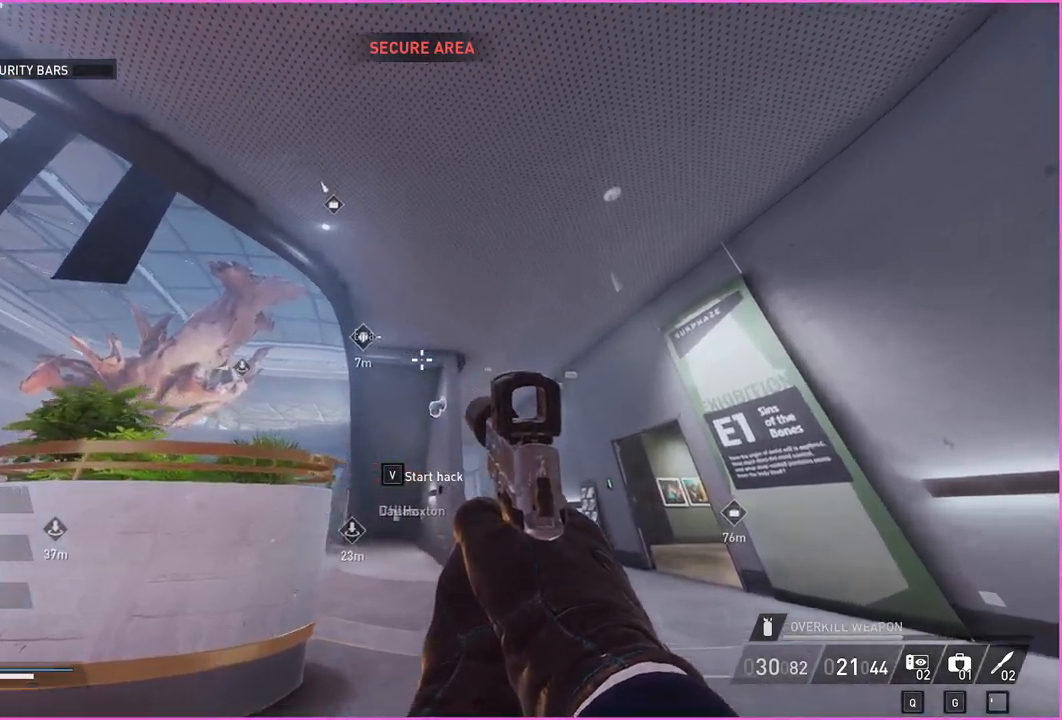
Gameplay with keyboard and mouse; each line is a JSON object with the keys and mouse buttons held at the frame after it. "events" lists presses ("down") and releases ("up") of "1", "2", "3", "4", "5", "a", "alt", "b", "c", "ctrl", "d", "down", "e", "escape", "f", "g", "left", "q", "r", "right", "s", "shift", "space", "t", "tab", "up", "v", "w", "x", "z", "mouse_left", "mouse_right" and "mouse_mb4" between this image and that frame as [ms after this image, input, new state], when the widget could be followed in between. "mouse_left", "mouse_right", "mouse_mb4" = the "left", "right", "mb4" buttons of the "mouse" list. No other keys are recorded. Mouse movement is not recorded.
{"keys": ["d", "w"], "mouse": [], "events": [[120, "w", "up"], [320, "w", "down"]]}
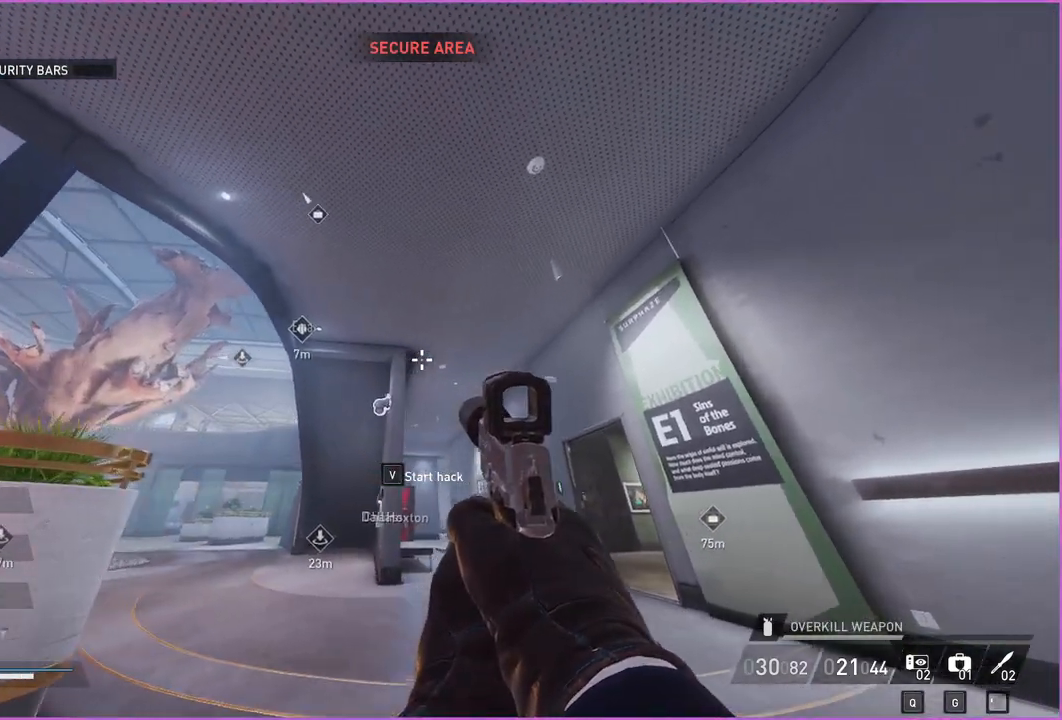
{"keys": ["w"], "mouse": [], "events": [[260, "d", "up"]]}
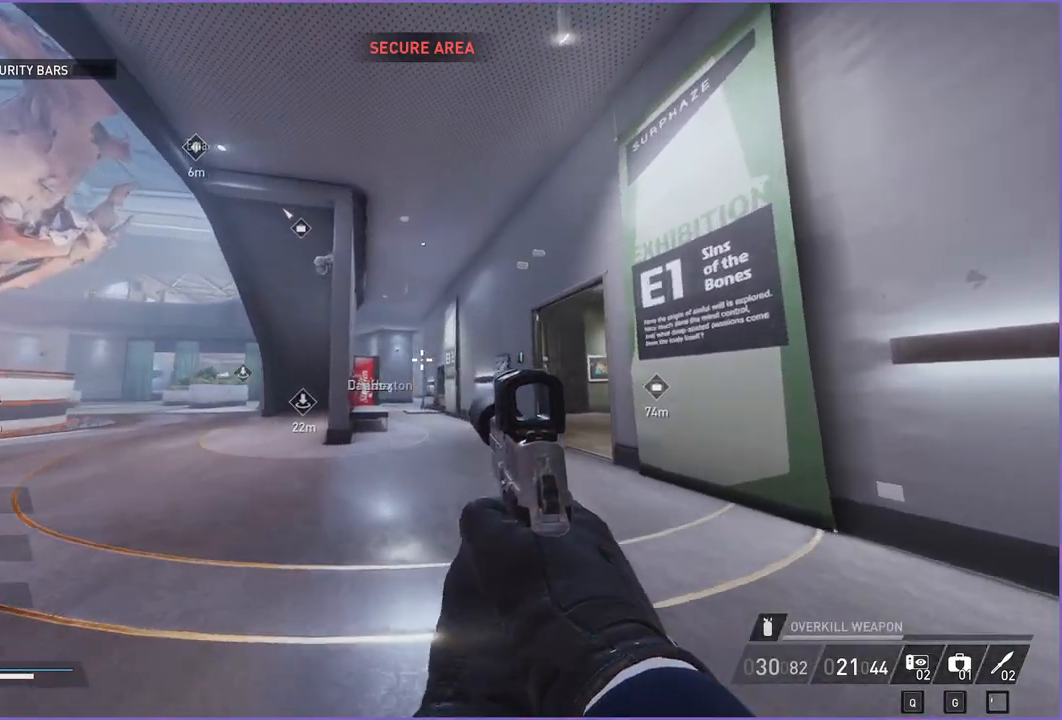
{"keys": ["w"], "mouse": [], "events": [[180, "a", "down"], [500, "a", "up"]]}
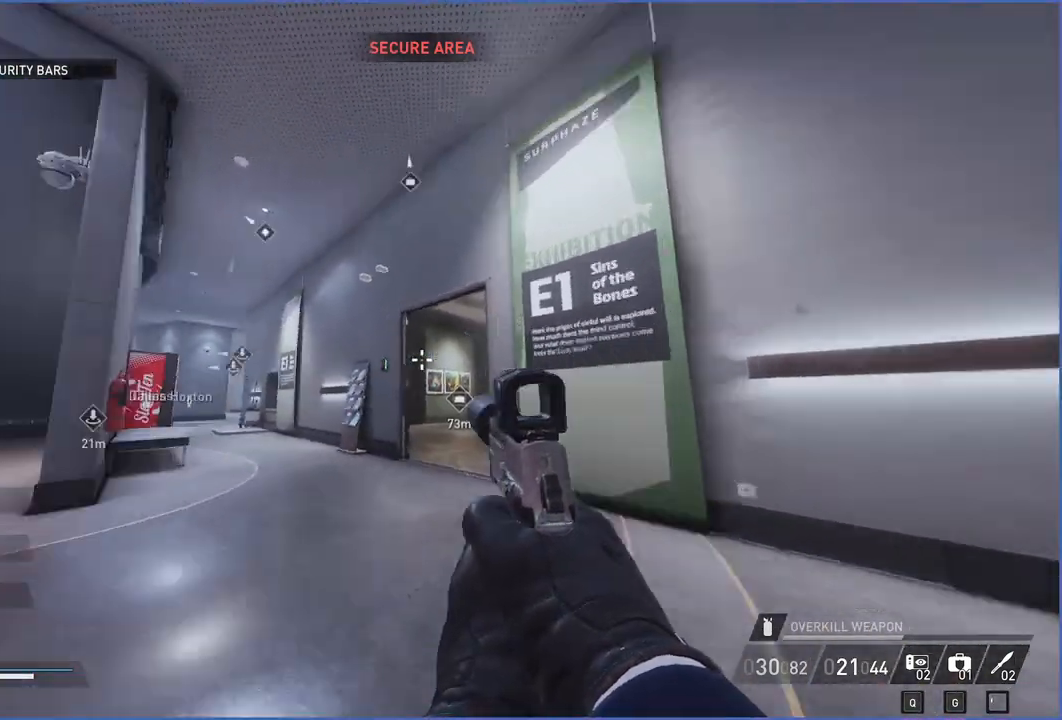
{"keys": ["w"], "mouse": [], "events": []}
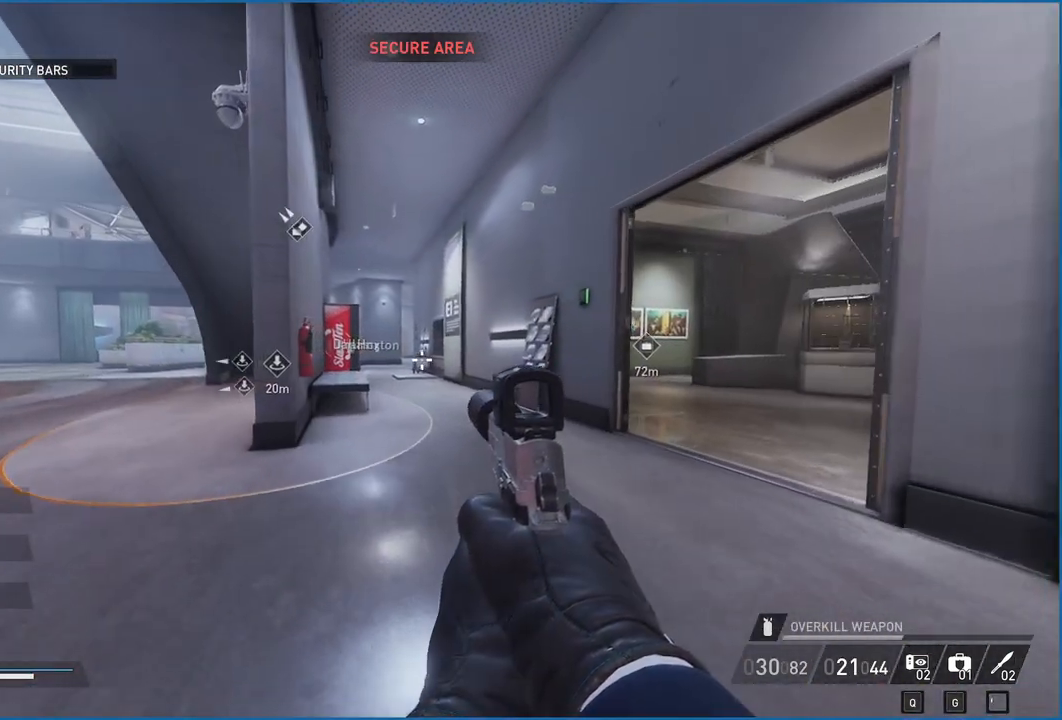
{"keys": ["ctrl", "shift", "w"], "mouse": [], "events": [[420, "shift", "down"], [440, "ctrl", "down"]]}
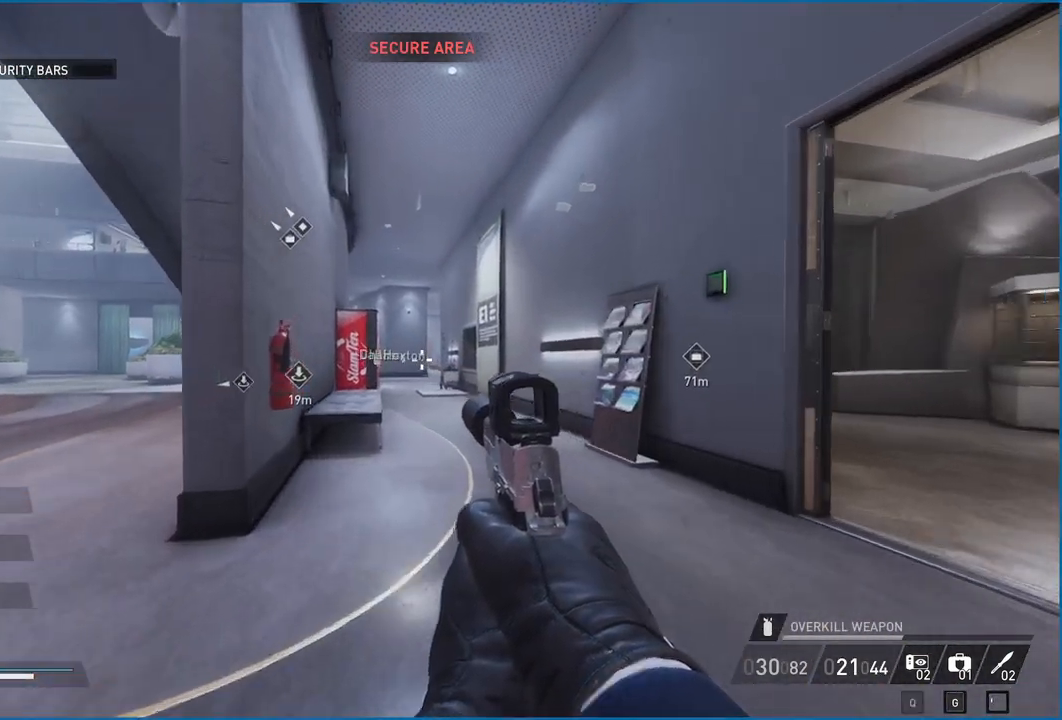
{"keys": ["w"], "mouse": [], "events": [[80, "ctrl", "up"], [80, "shift", "up"]]}
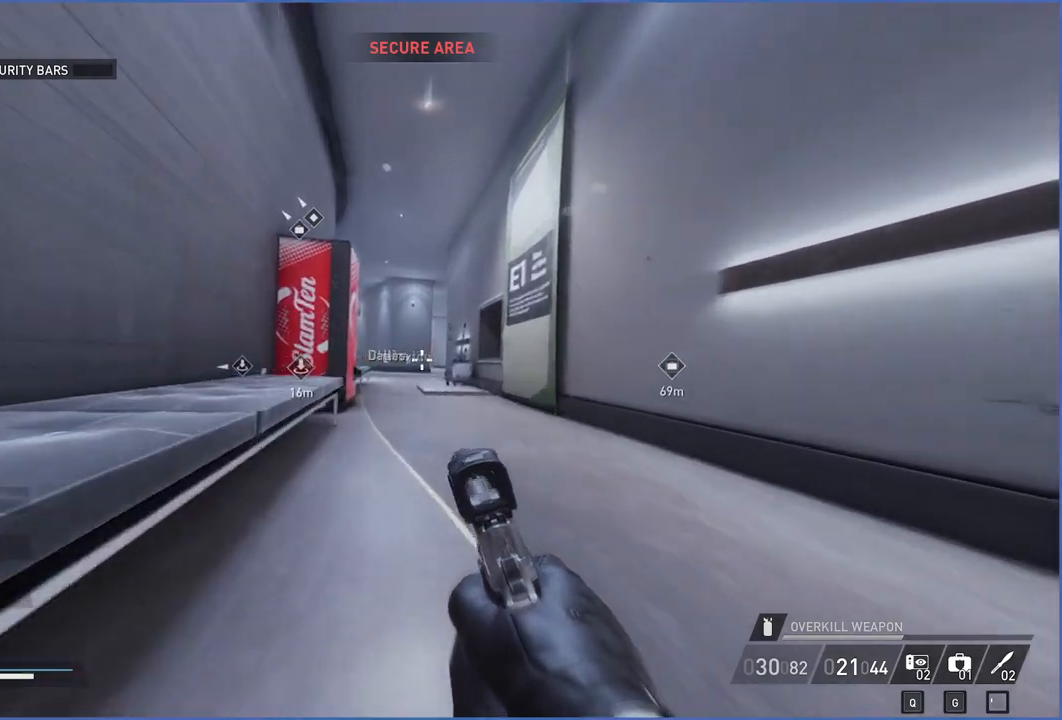
{"keys": ["w"], "mouse": [], "events": []}
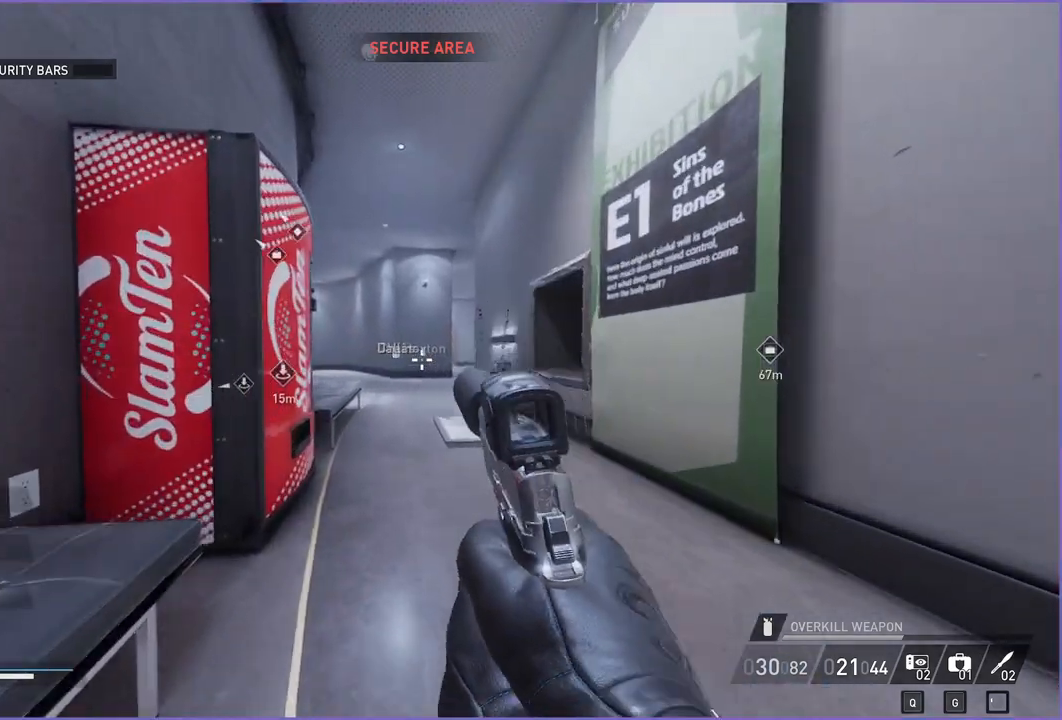
{"keys": ["w"], "mouse": [], "events": []}
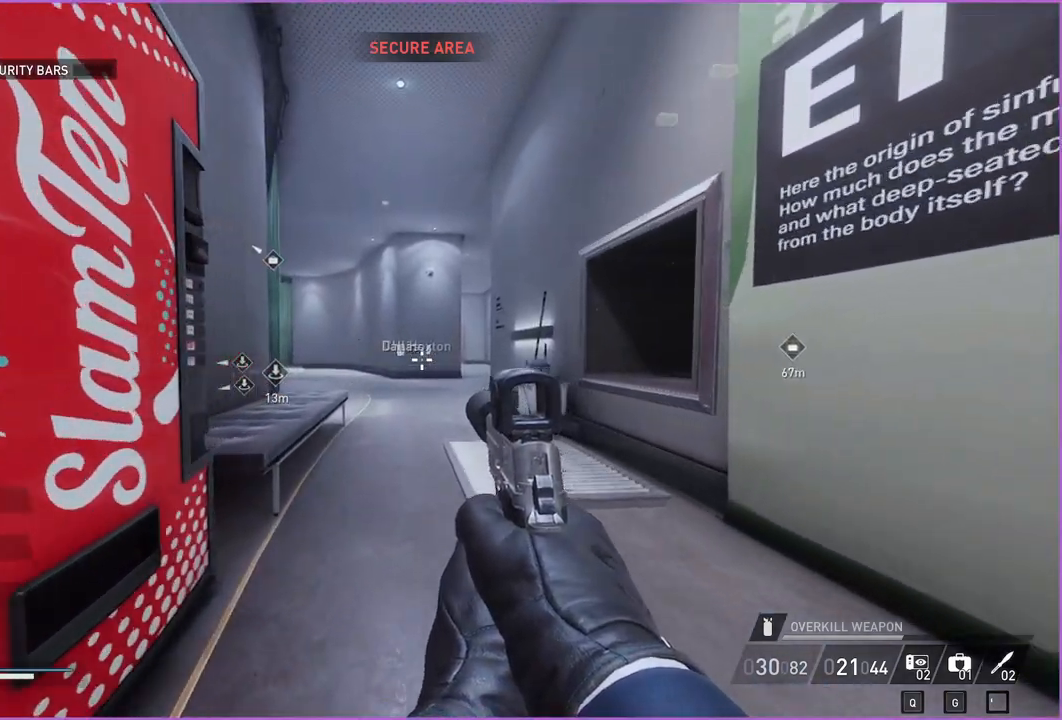
{"keys": ["w"], "mouse": [], "events": [[380, "a", "down"], [500, "a", "up"]]}
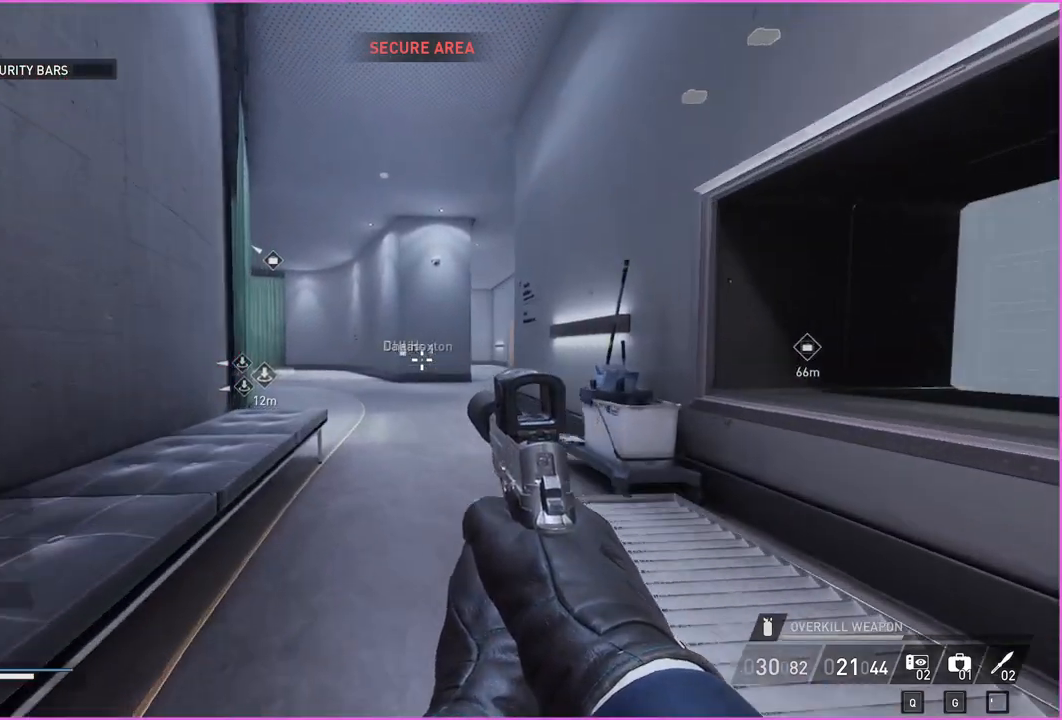
{"keys": ["w"], "mouse": [], "events": [[280, "d", "down"], [440, "d", "up"]]}
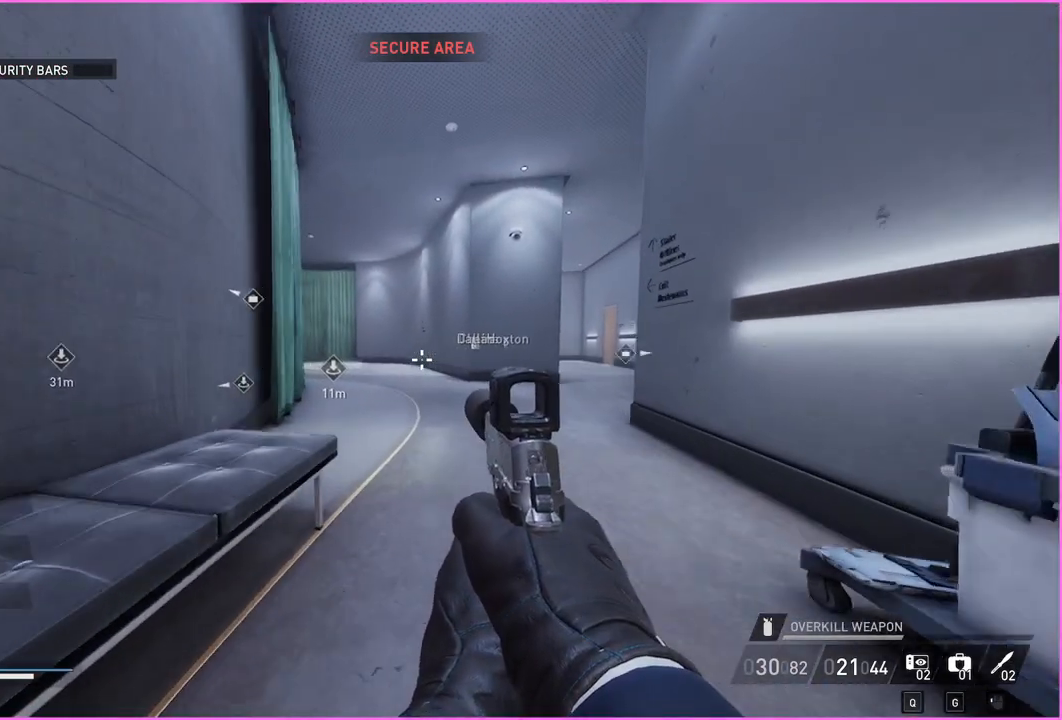
{"keys": ["a", "w"], "mouse": [], "events": [[300, "a", "down"]]}
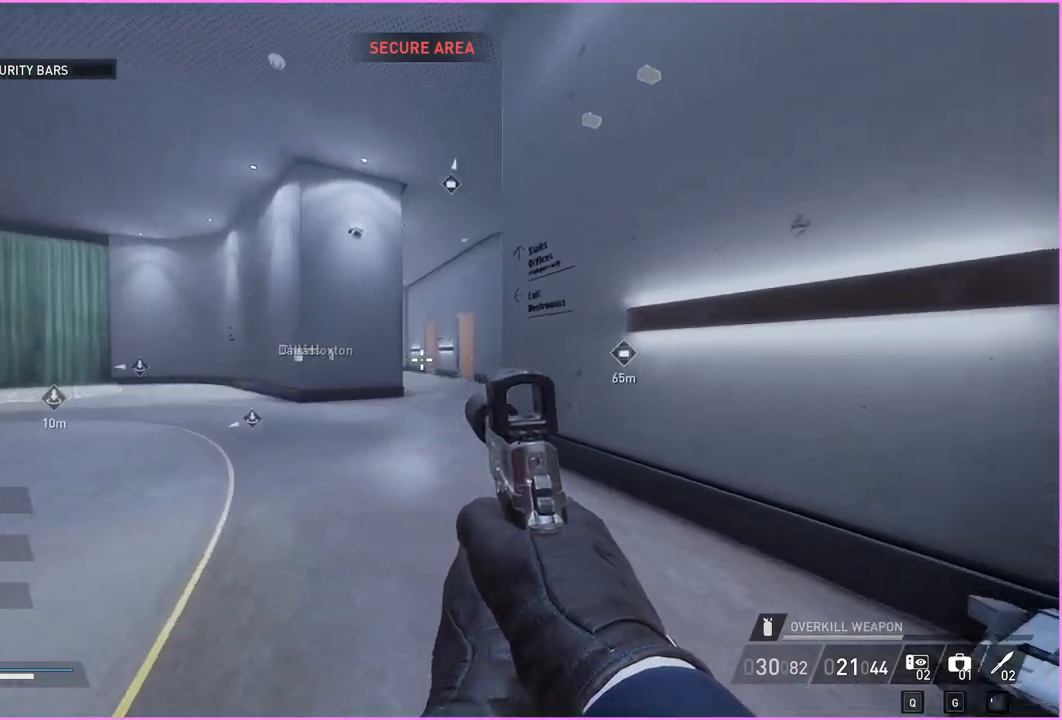
{"keys": ["a"], "mouse": [], "events": [[160, "w", "up"]]}
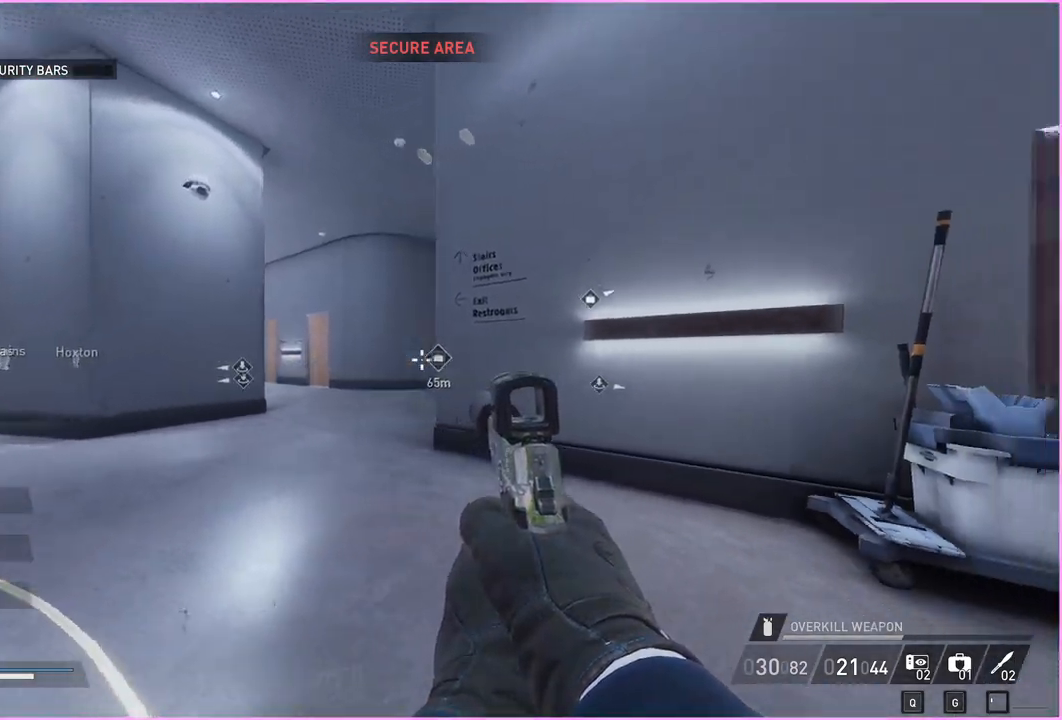
{"keys": ["a"], "mouse": [], "events": []}
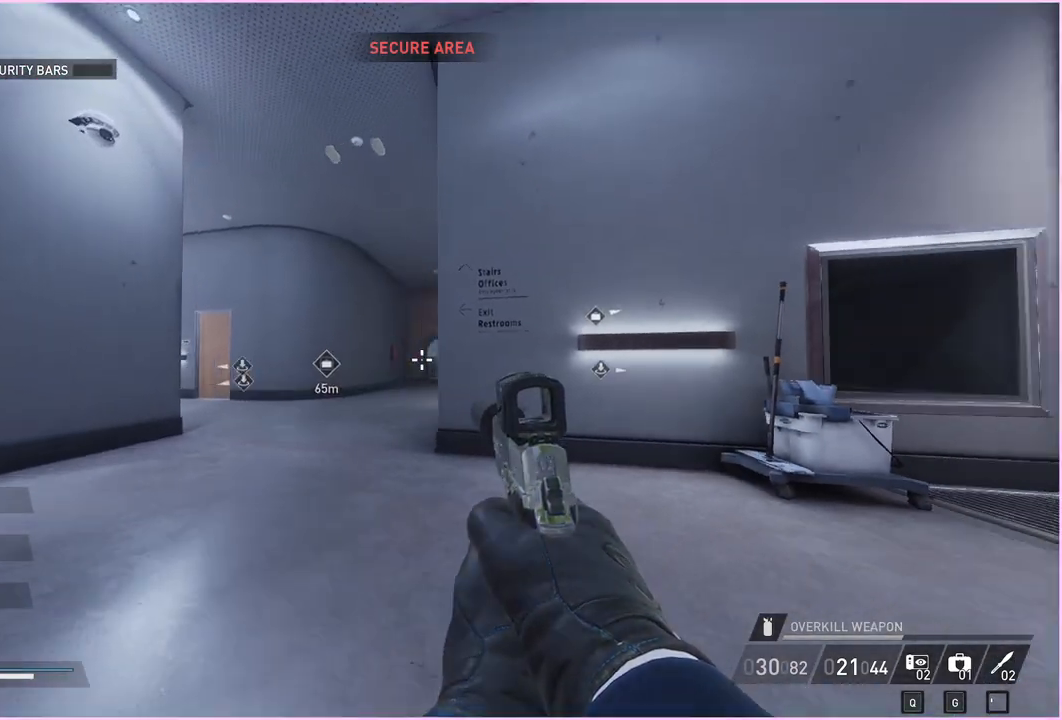
{"keys": [], "mouse": [], "events": [[200, "a", "up"]]}
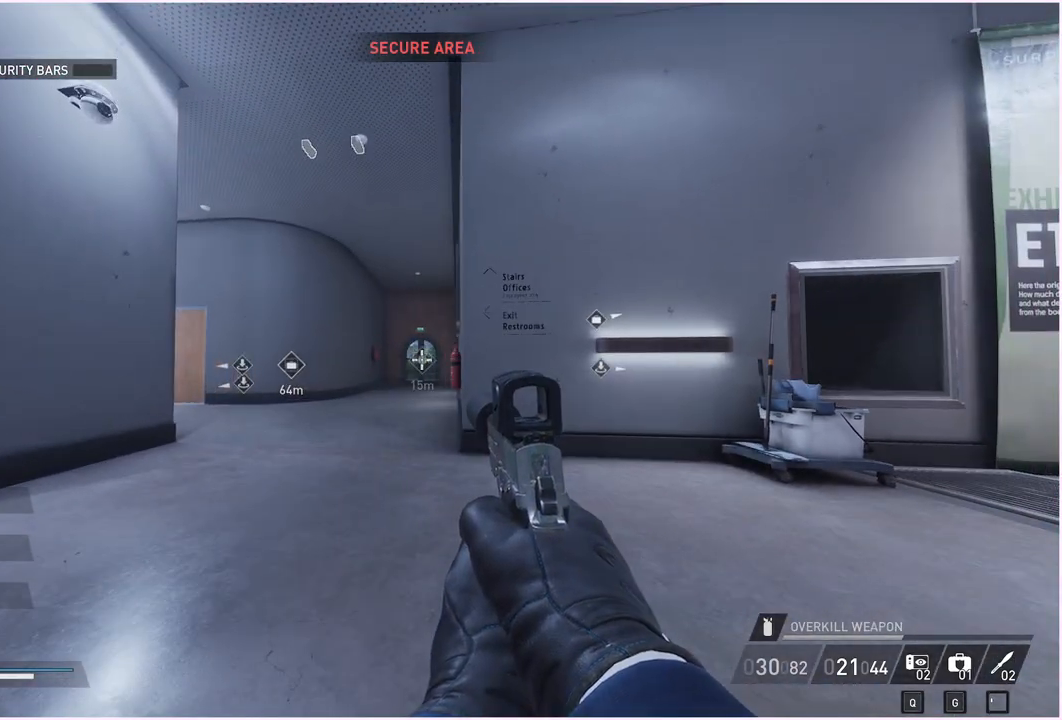
{"keys": [], "mouse": [], "events": []}
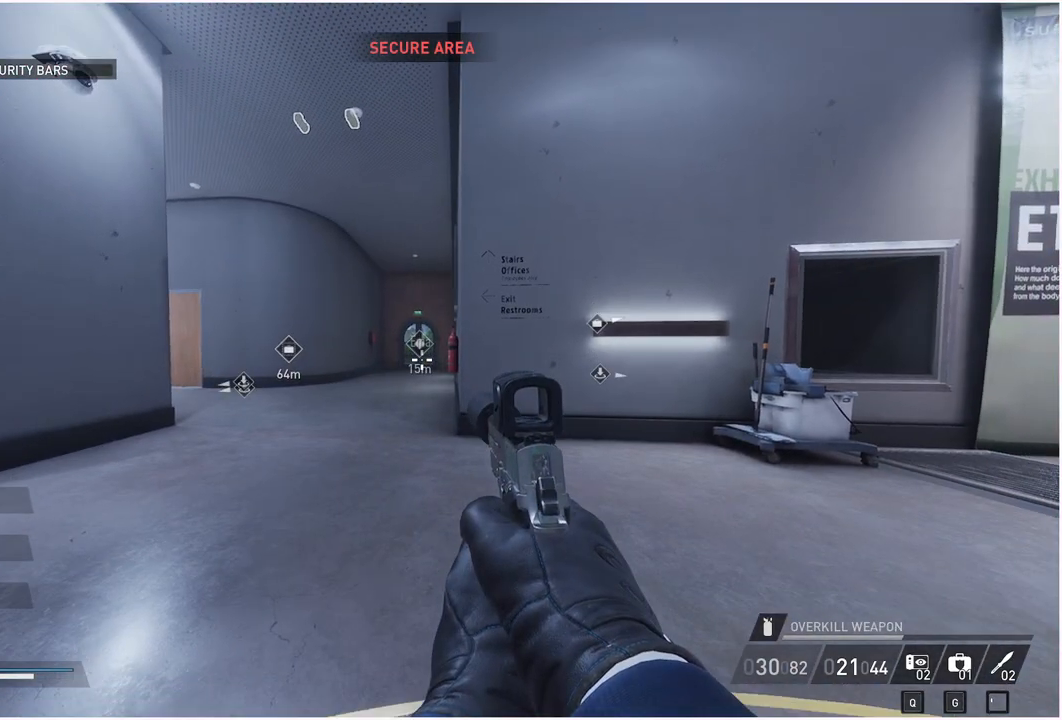
{"keys": ["w"], "mouse": [], "events": [[420, "w", "down"]]}
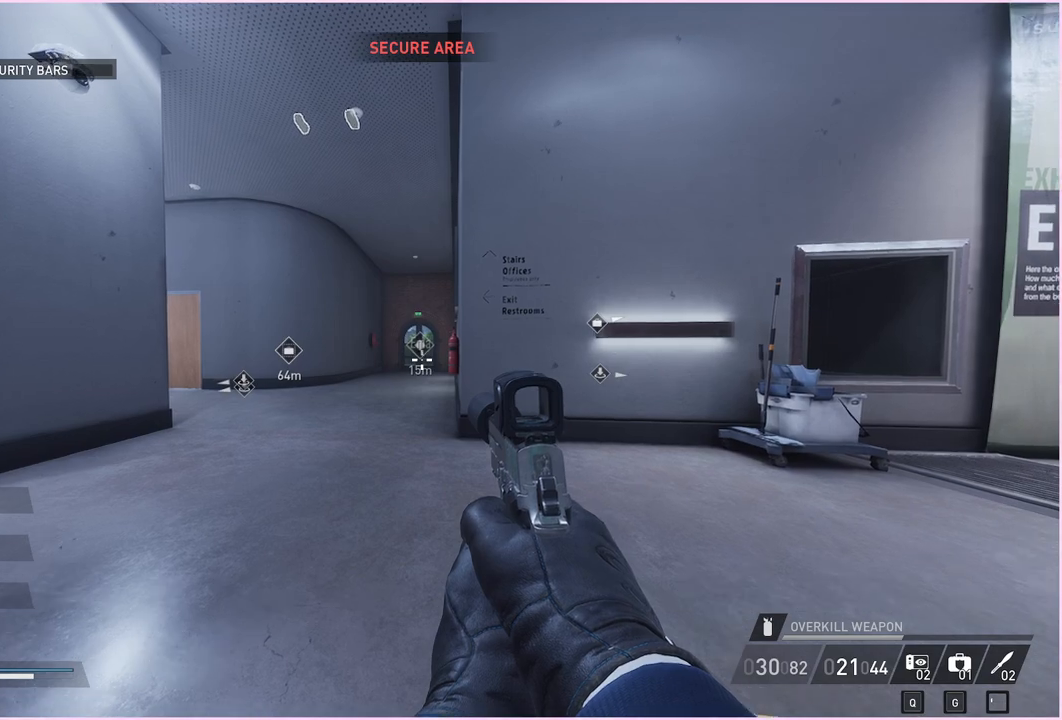
{"keys": ["s"], "mouse": [], "events": [[40, "d", "down"], [120, "w", "up"], [260, "s", "down"], [340, "d", "up"]]}
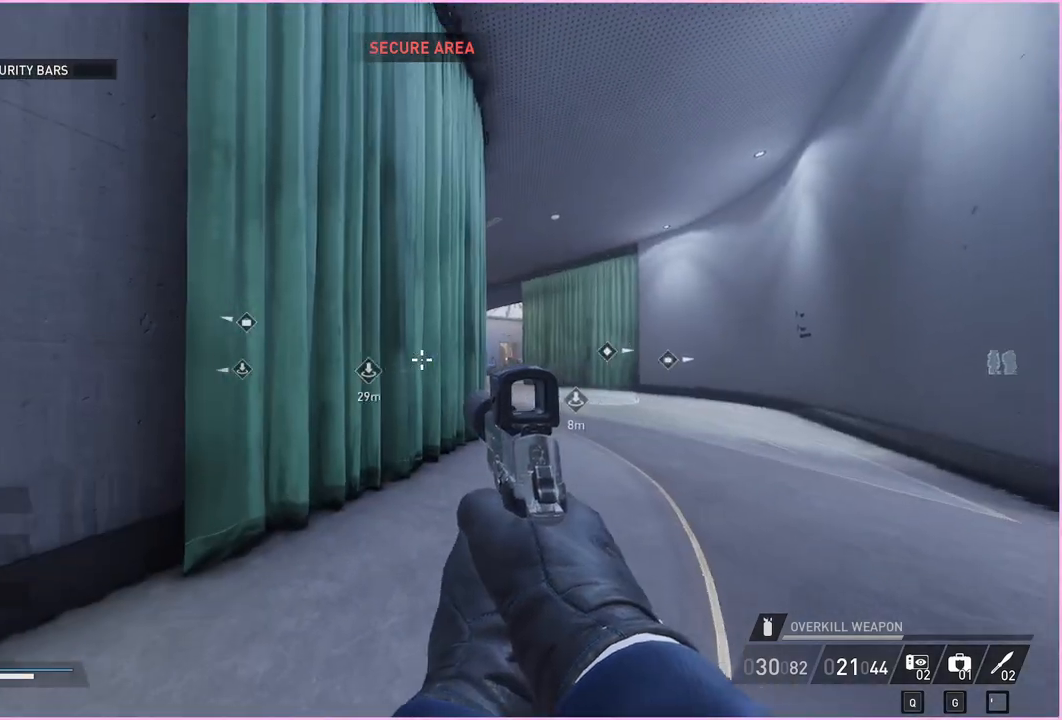
{"keys": ["a", "w"], "mouse": [], "events": [[60, "a", "down"], [320, "s", "up"], [480, "w", "down"]]}
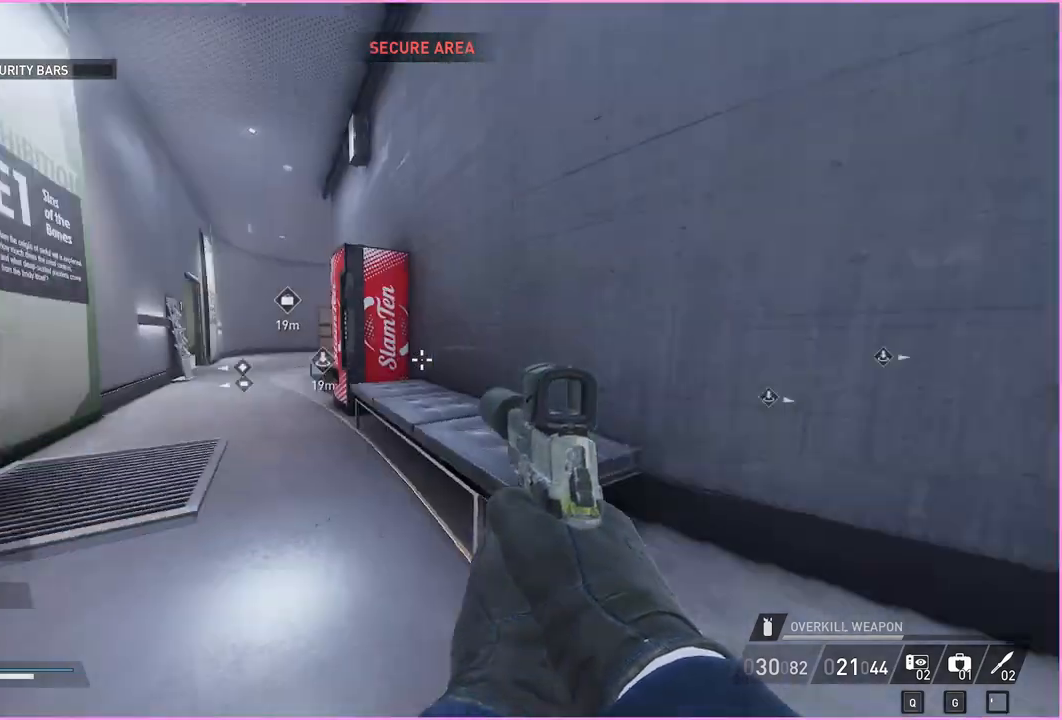
{"keys": ["w"], "mouse": [], "events": [[240, "a", "up"]]}
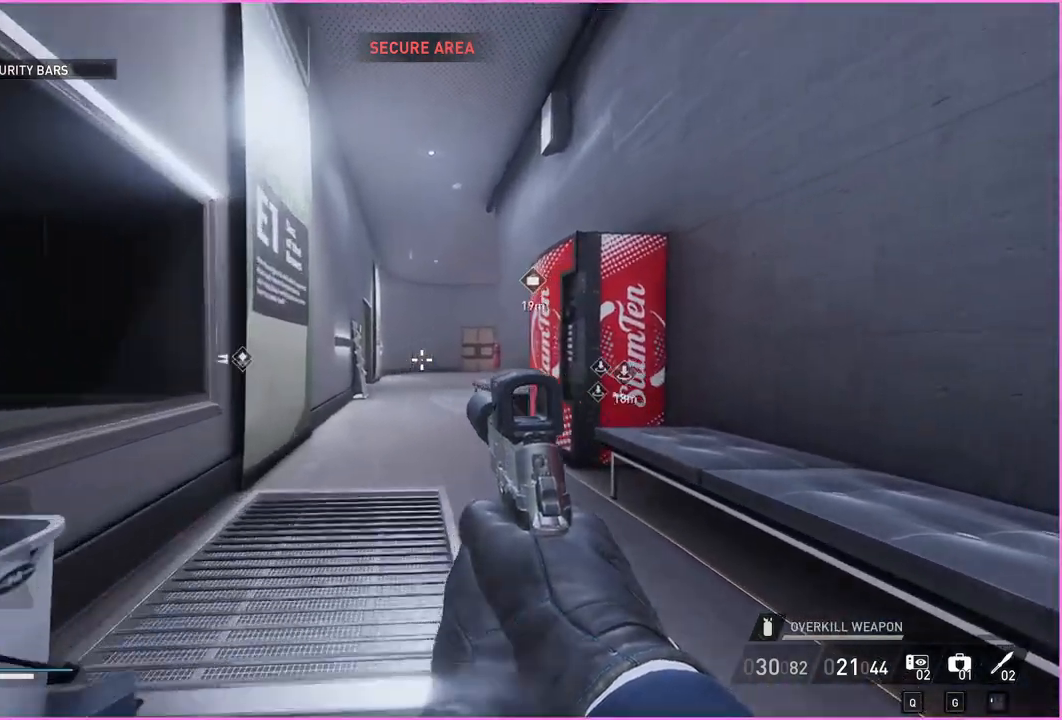
{"keys": ["w"], "mouse": [], "events": [[260, "ctrl", "down"], [260, "shift", "down"], [400, "ctrl", "up"], [400, "shift", "up"]]}
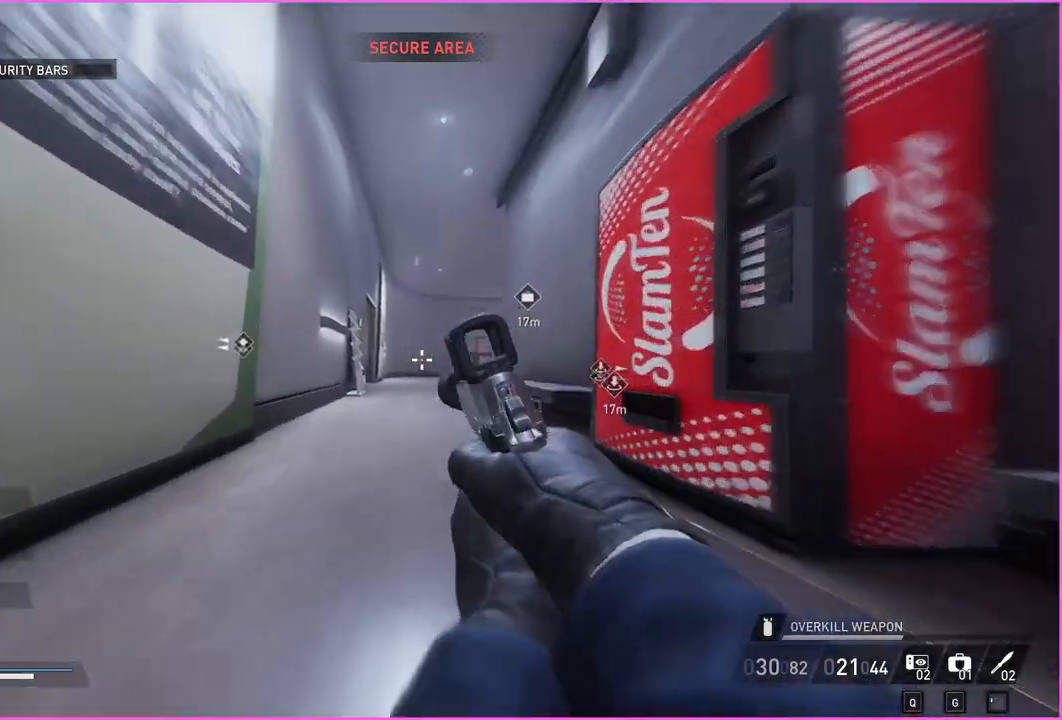
{"keys": ["w"], "mouse": [], "events": []}
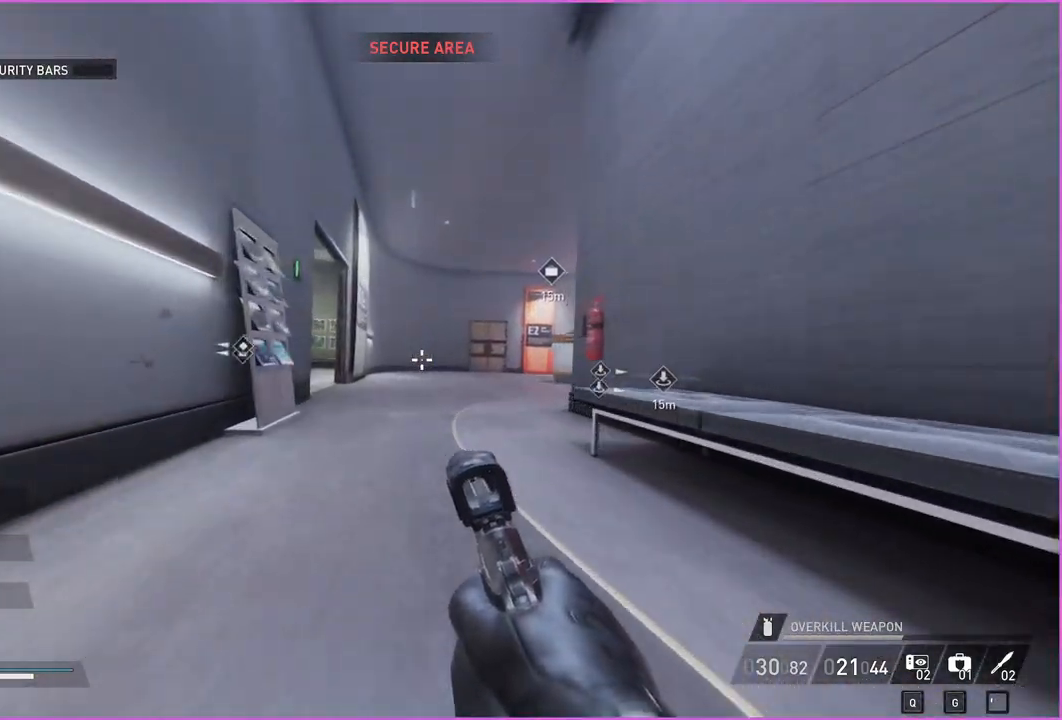
{"keys": ["a", "w"], "mouse": [], "events": [[260, "a", "down"]]}
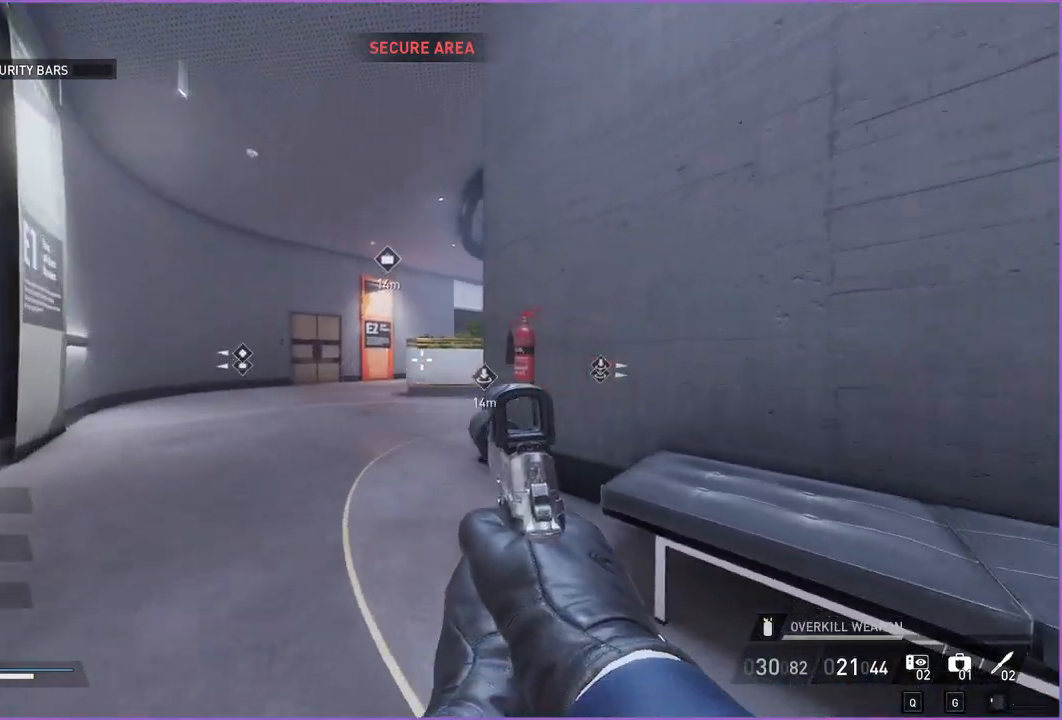
{"keys": ["a", "w"], "mouse": [], "events": []}
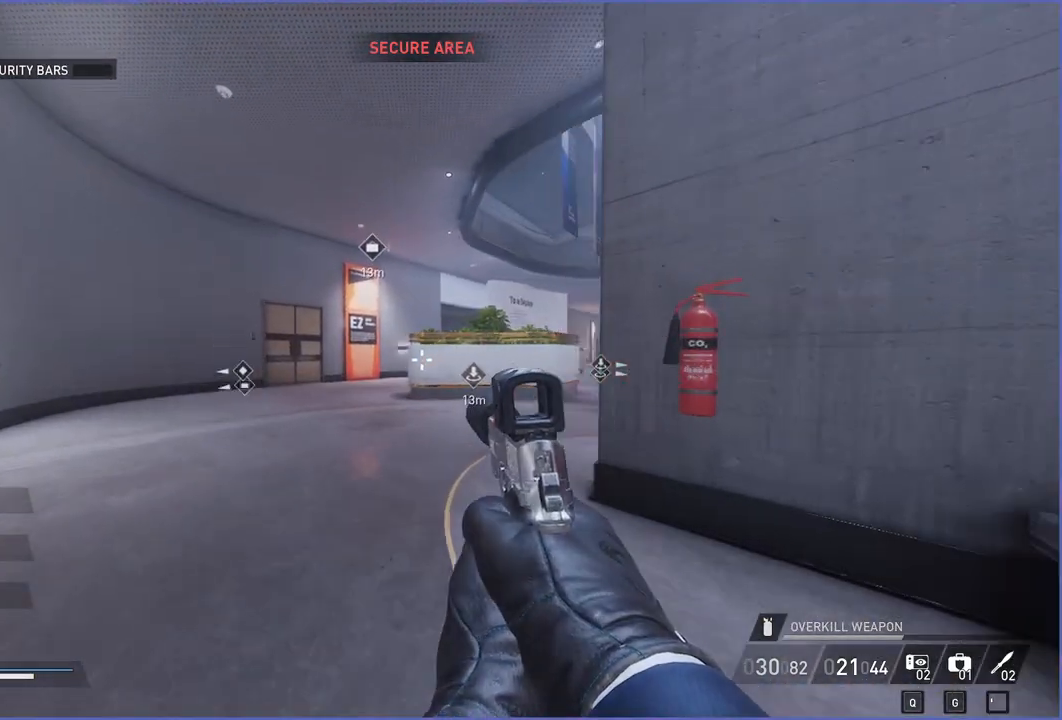
{"keys": ["a", "w"], "mouse": [], "events": [[140, "ctrl", "down"], [140, "shift", "down"], [280, "ctrl", "up"], [300, "shift", "up"]]}
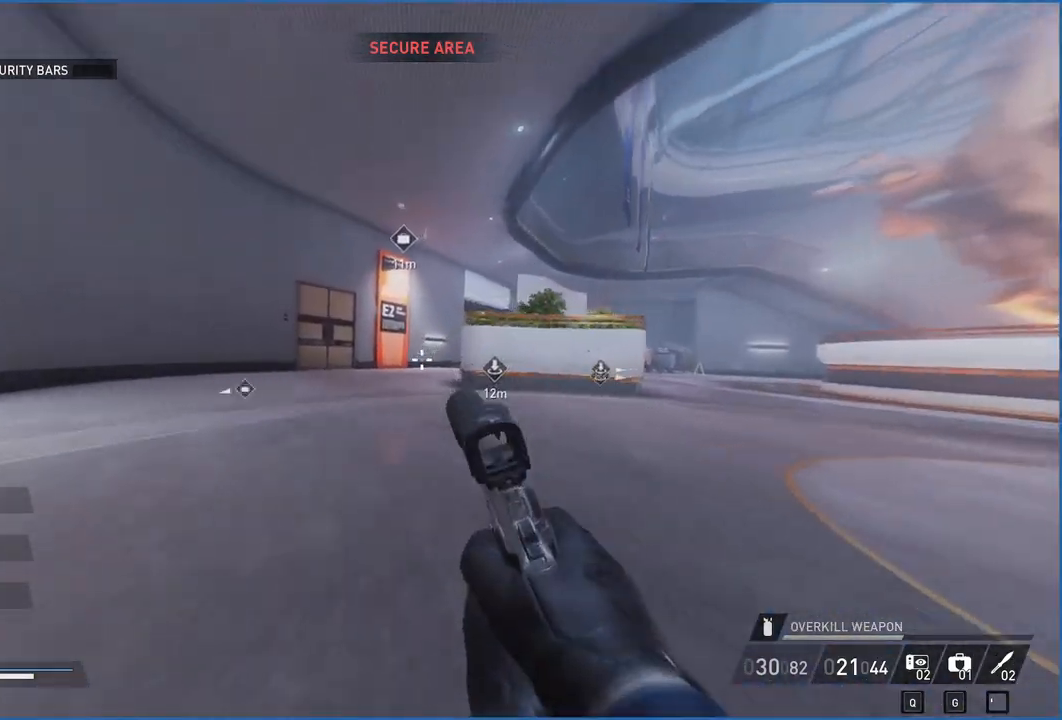
{"keys": ["a"], "mouse": [], "events": [[200, "w", "up"]]}
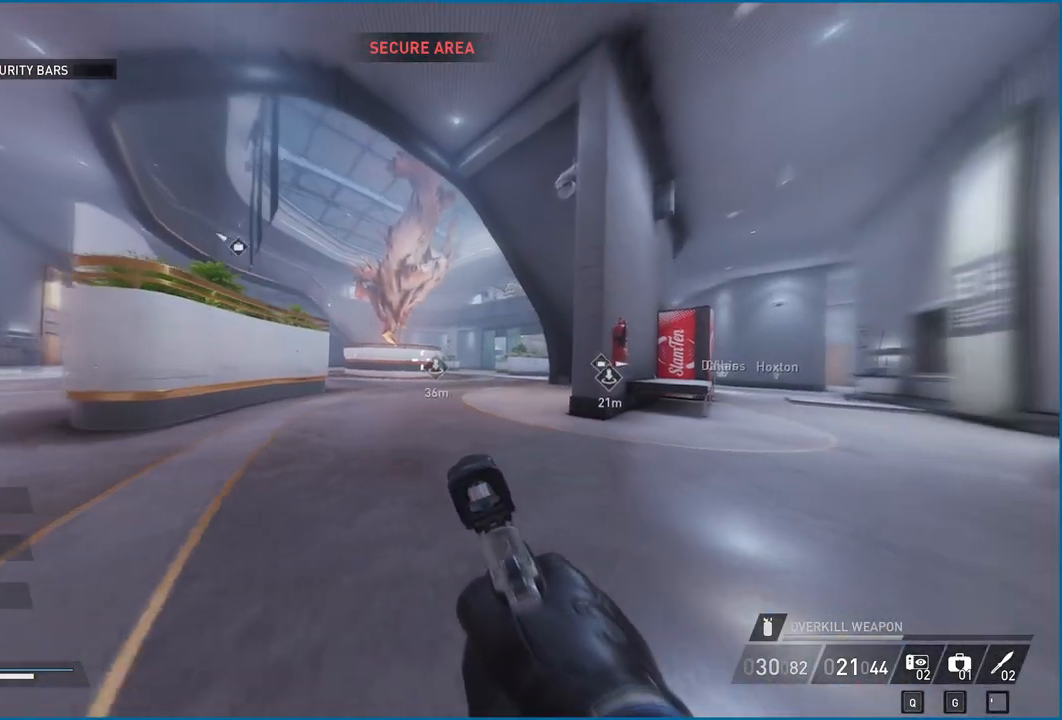
{"keys": ["a", "w"], "mouse": [], "events": [[200, "w", "down"]]}
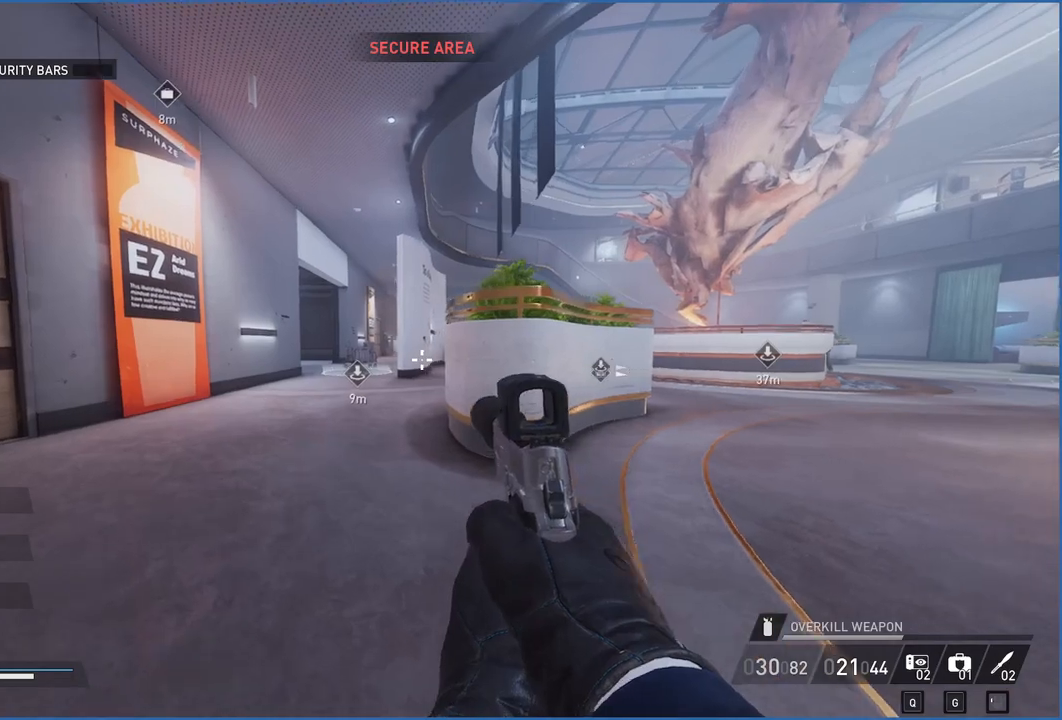
{"keys": ["a", "w"], "mouse": [], "events": [[20, "w", "up"], [160, "s", "down"], [280, "s", "up"], [460, "w", "down"]]}
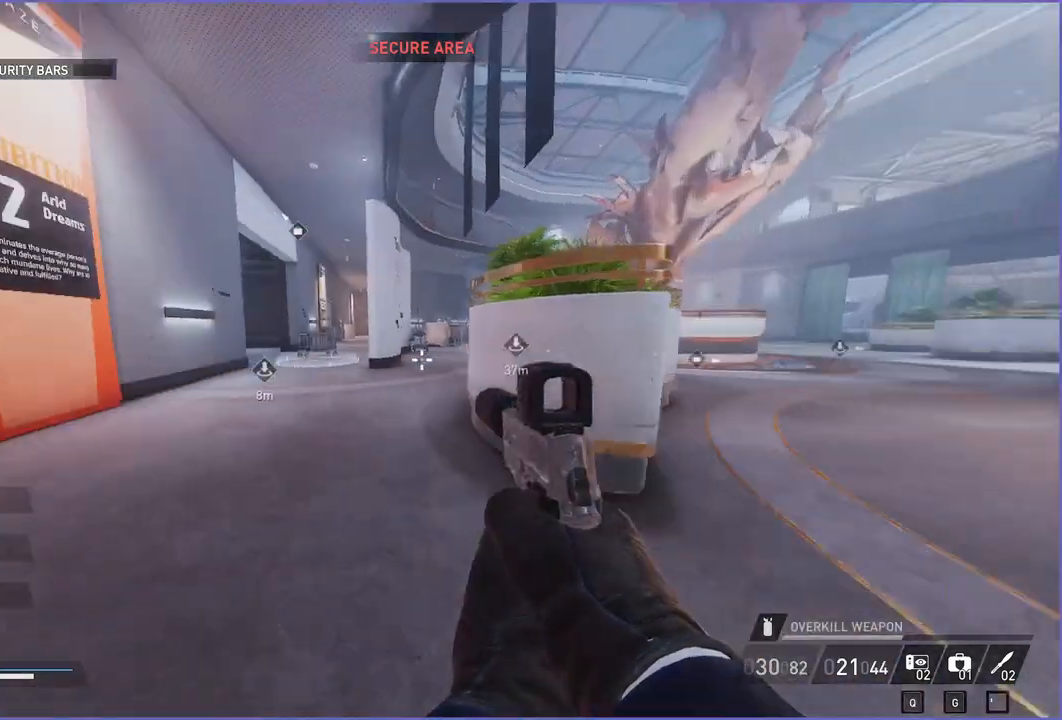
{"keys": ["w"], "mouse": [], "events": [[460, "a", "up"]]}
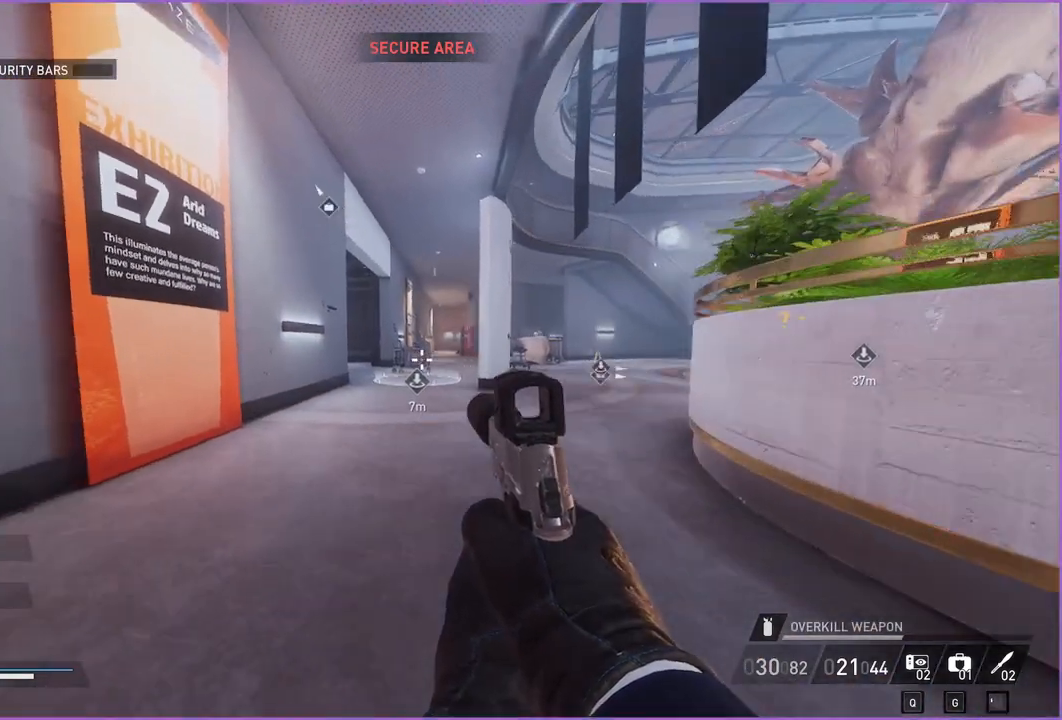
{"keys": ["ctrl", "w"], "mouse": [], "events": [[380, "ctrl", "down"], [380, "shift", "down"], [500, "shift", "up"]]}
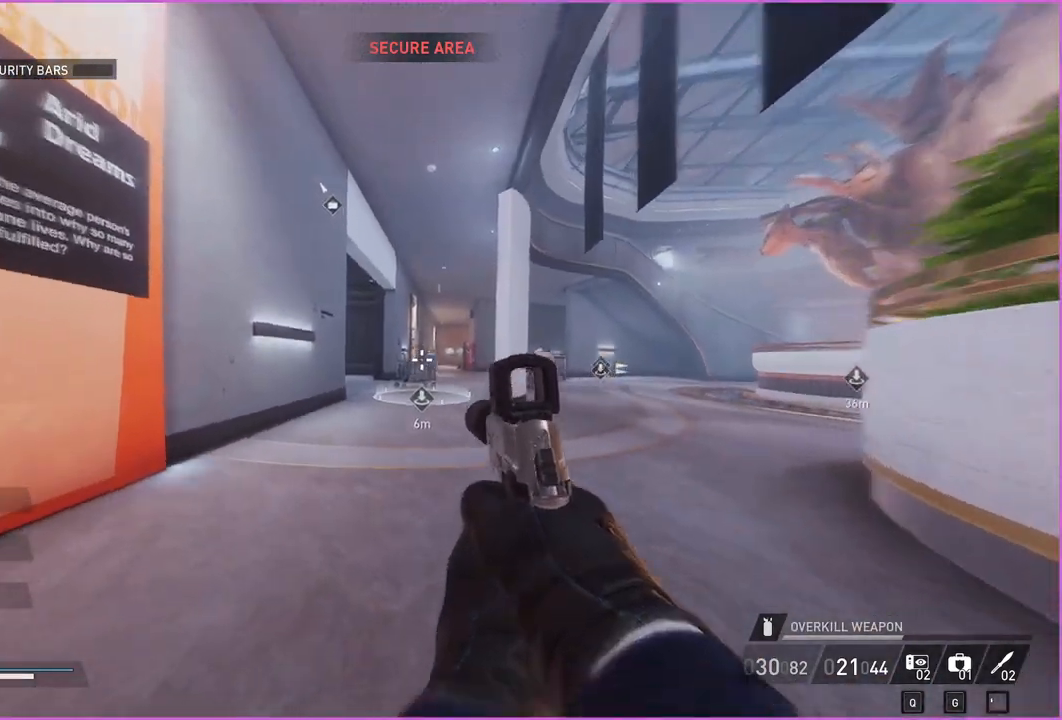
{"keys": ["w"], "mouse": [], "events": [[20, "ctrl", "up"]]}
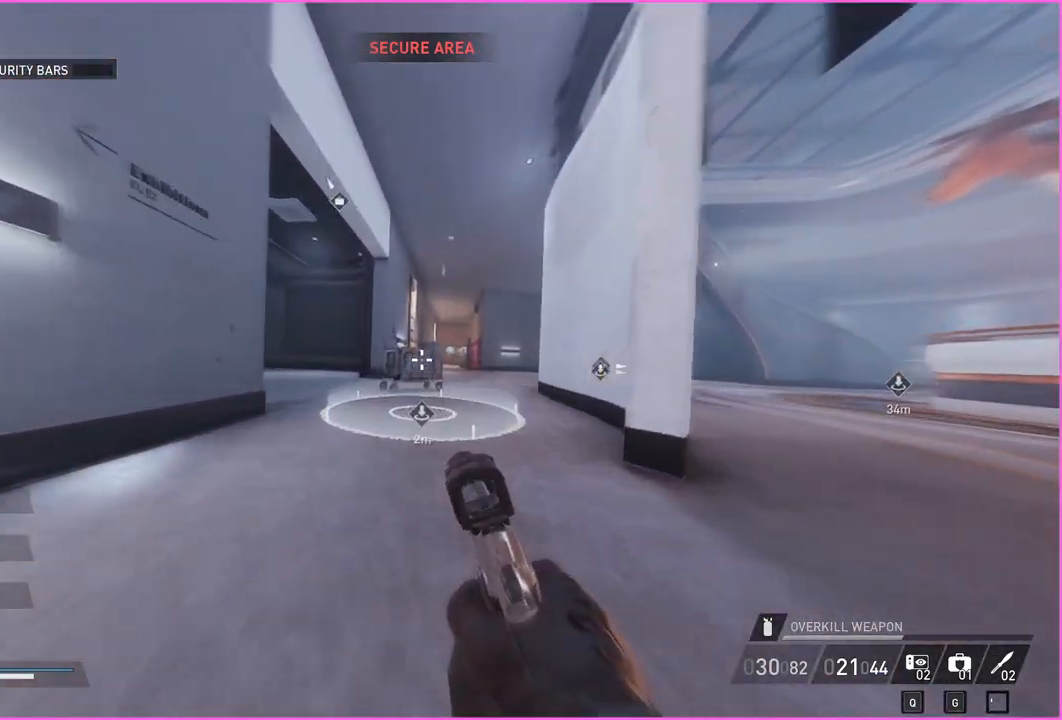
{"keys": ["a"], "mouse": [], "events": [[200, "a", "down"], [280, "w", "up"]]}